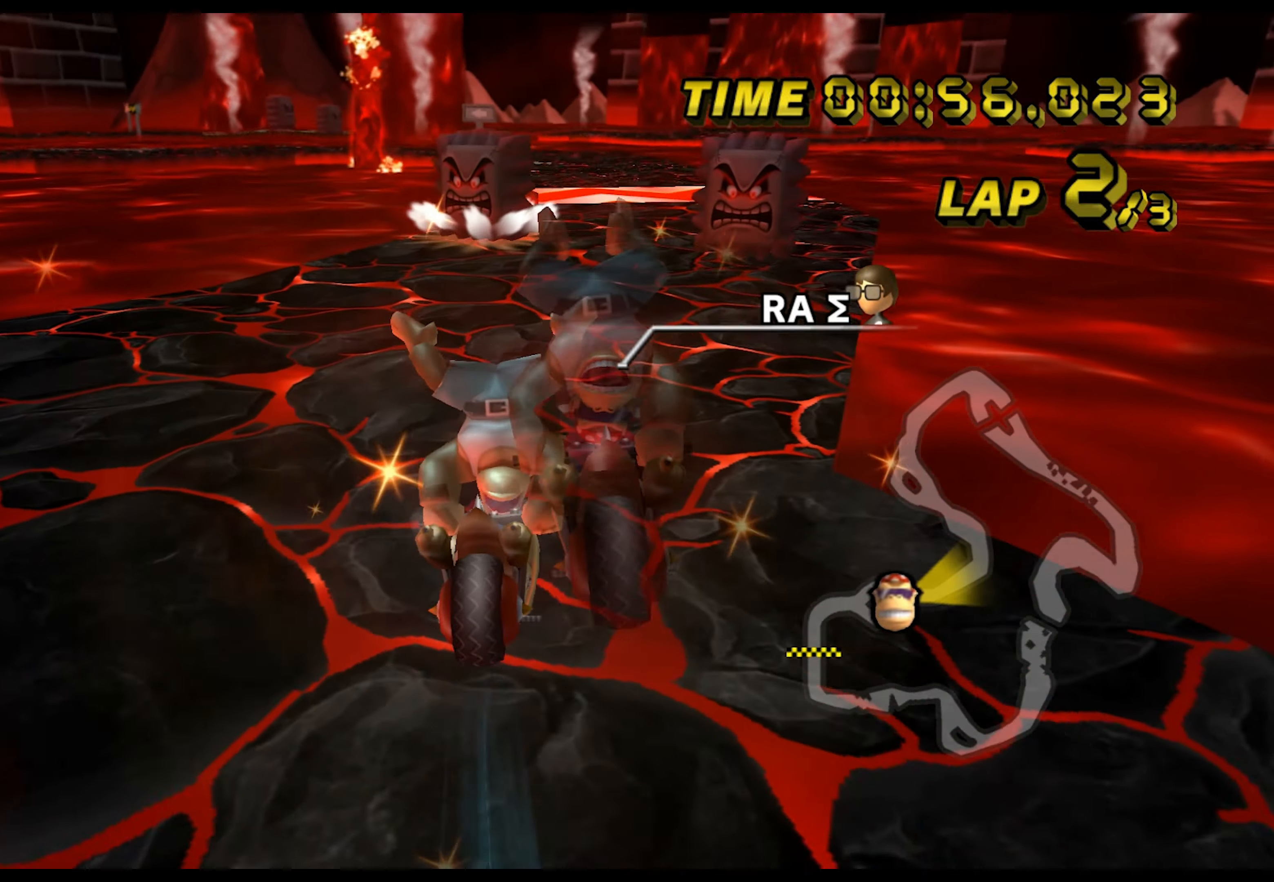
Gameplay with a controller (Nintendo layout); each line is a JSON object with the inputs held at the frame after it. "events" lists button and stick changes between this image and that frame as [ms after this image, input, new state], when the widget could be followed in between. Not read: L1 L3 R3 X Y Z.
{"buttons": ["A"], "left_stick": "center", "events": [[267, "left_stick", "center"]]}
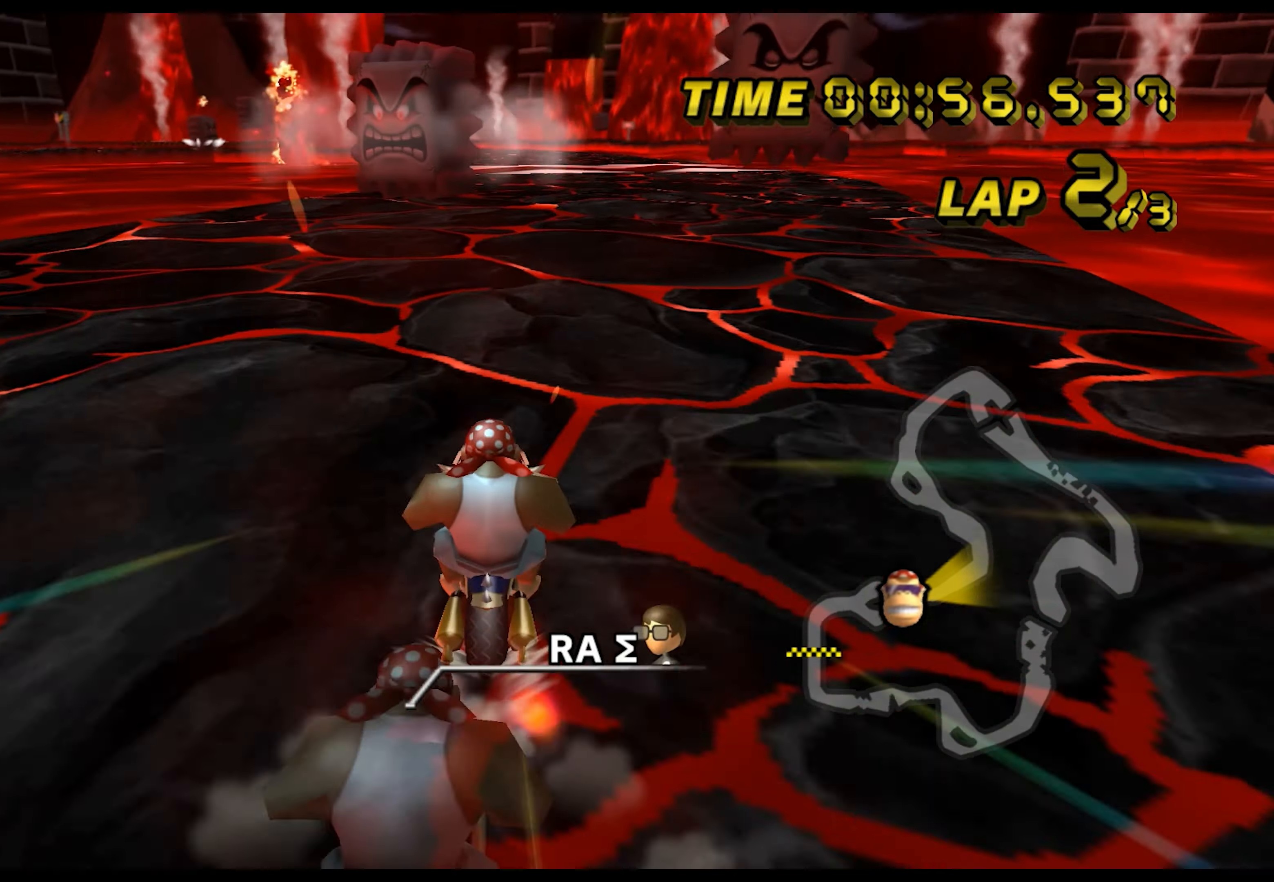
{"buttons": ["A"], "left_stick": "center", "events": [[217, "left_stick", "left"], [400, "left_stick", "center"]]}
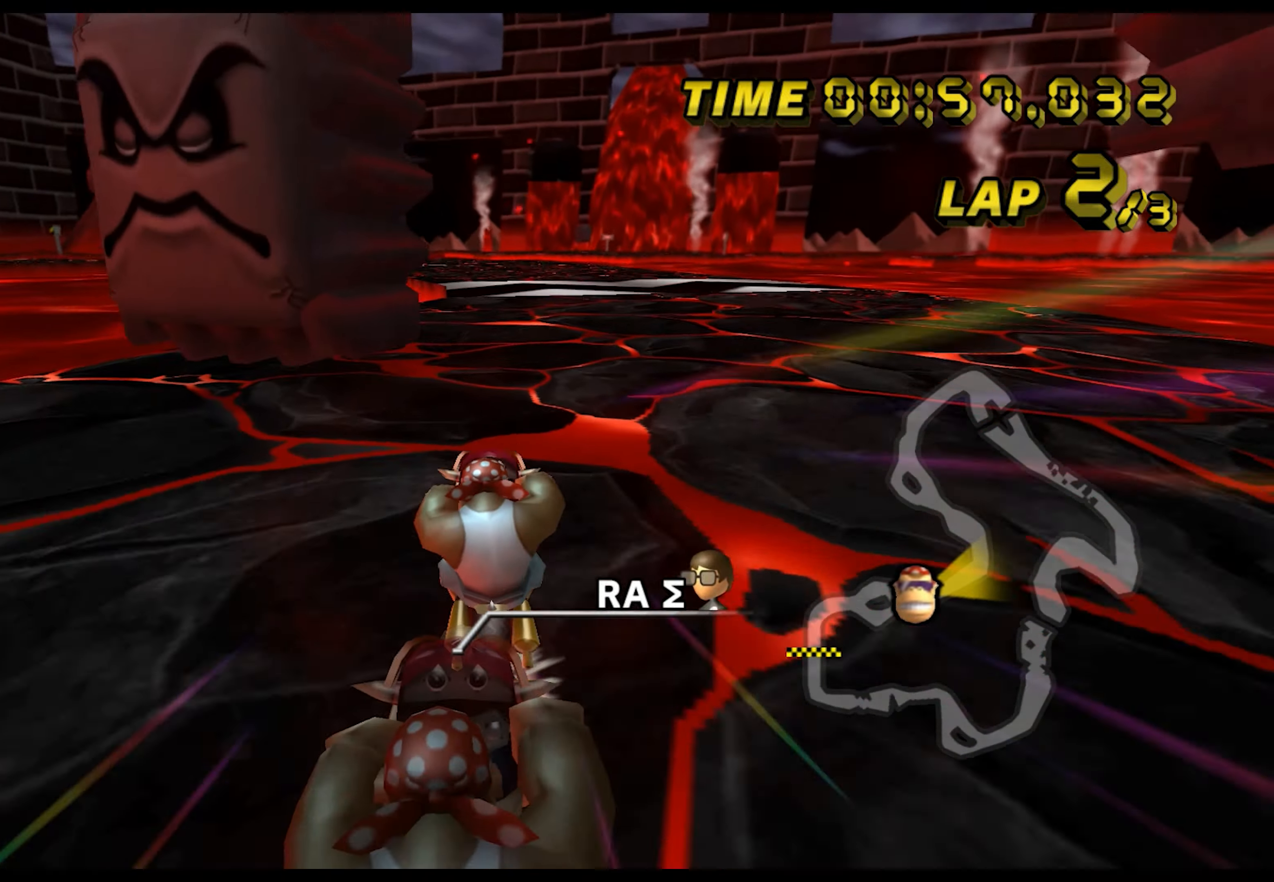
{"buttons": ["A"], "left_stick": "center", "events": []}
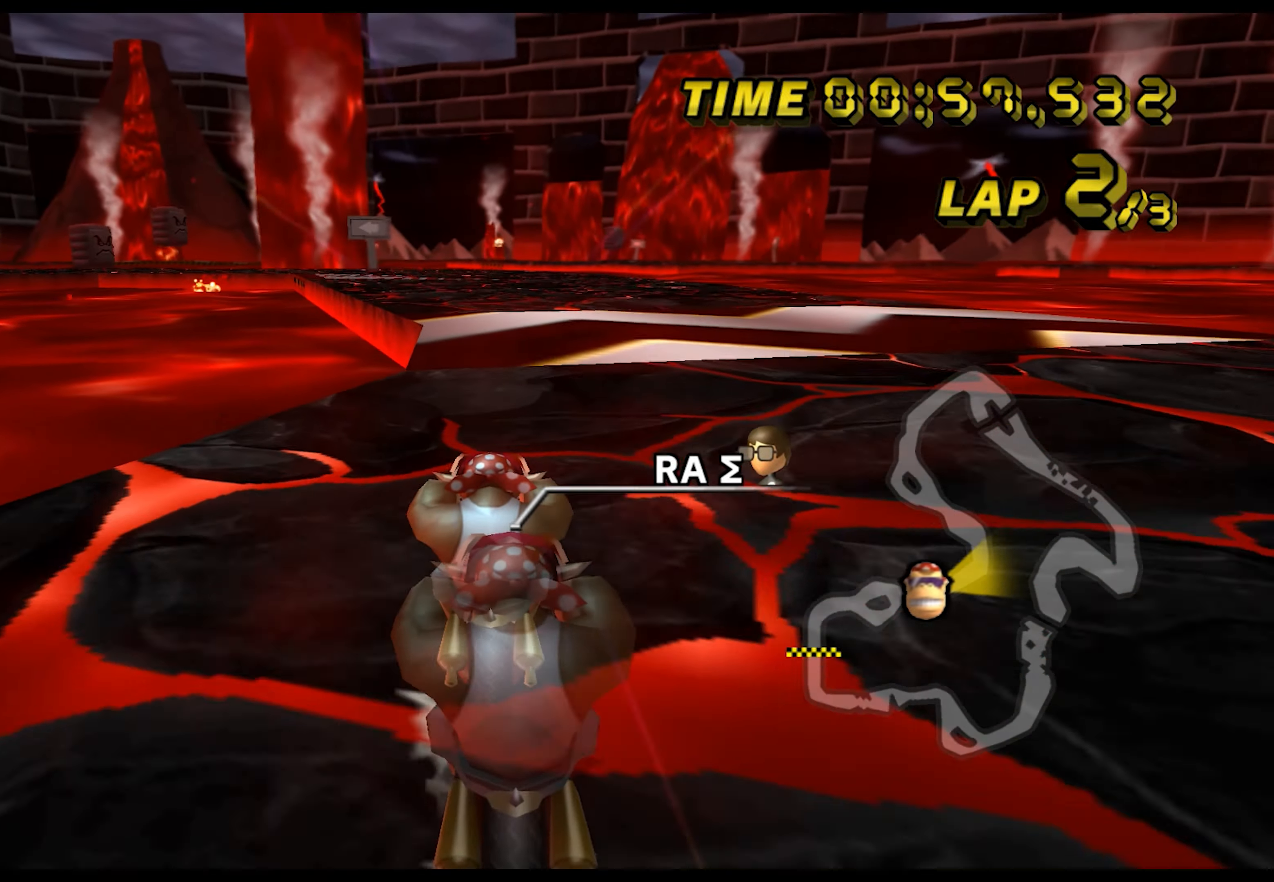
{"buttons": ["A"], "left_stick": "center", "events": [[333, "left_stick", "up-right"], [450, "left_stick", "center"]]}
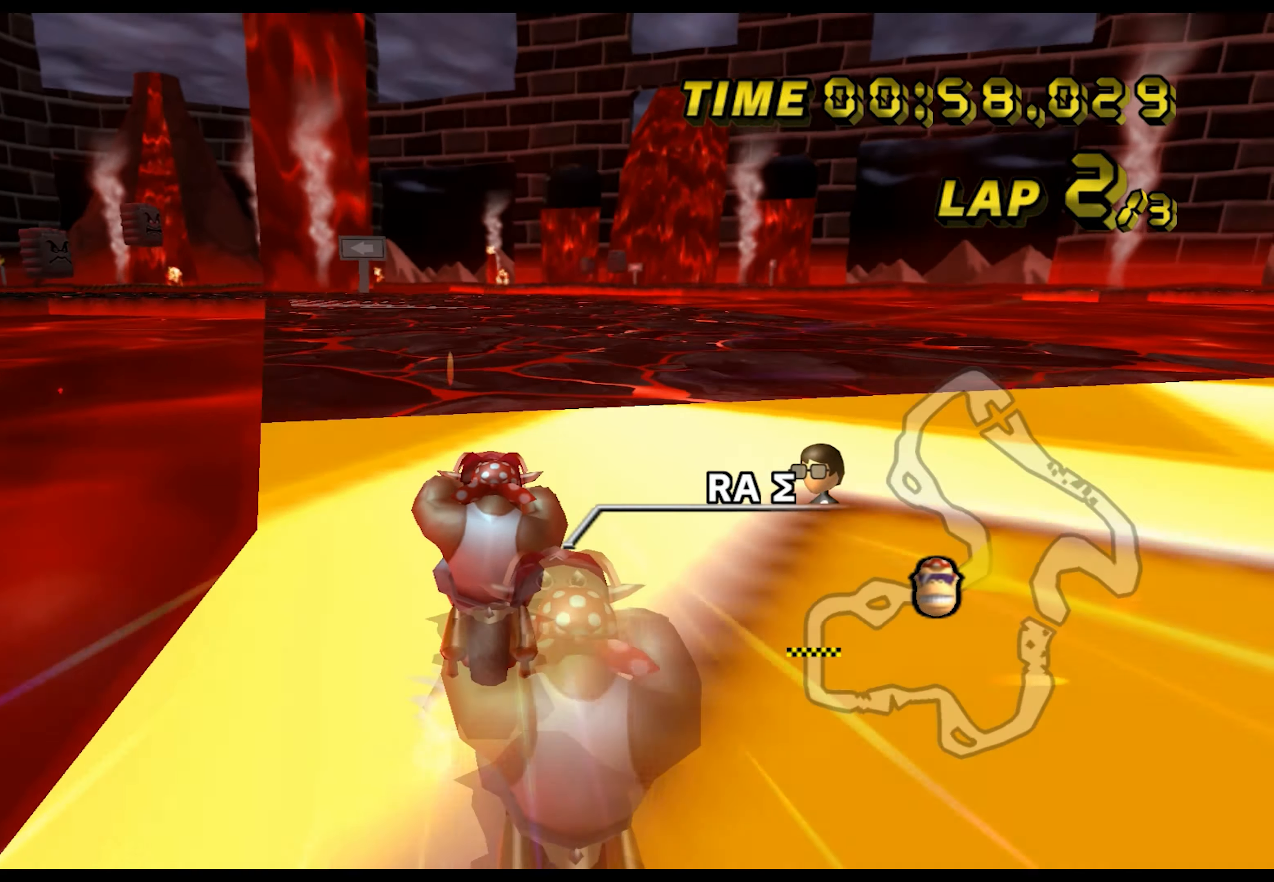
{"buttons": ["A", "B"], "left_stick": "center", "events": [[367, "B", "down"]]}
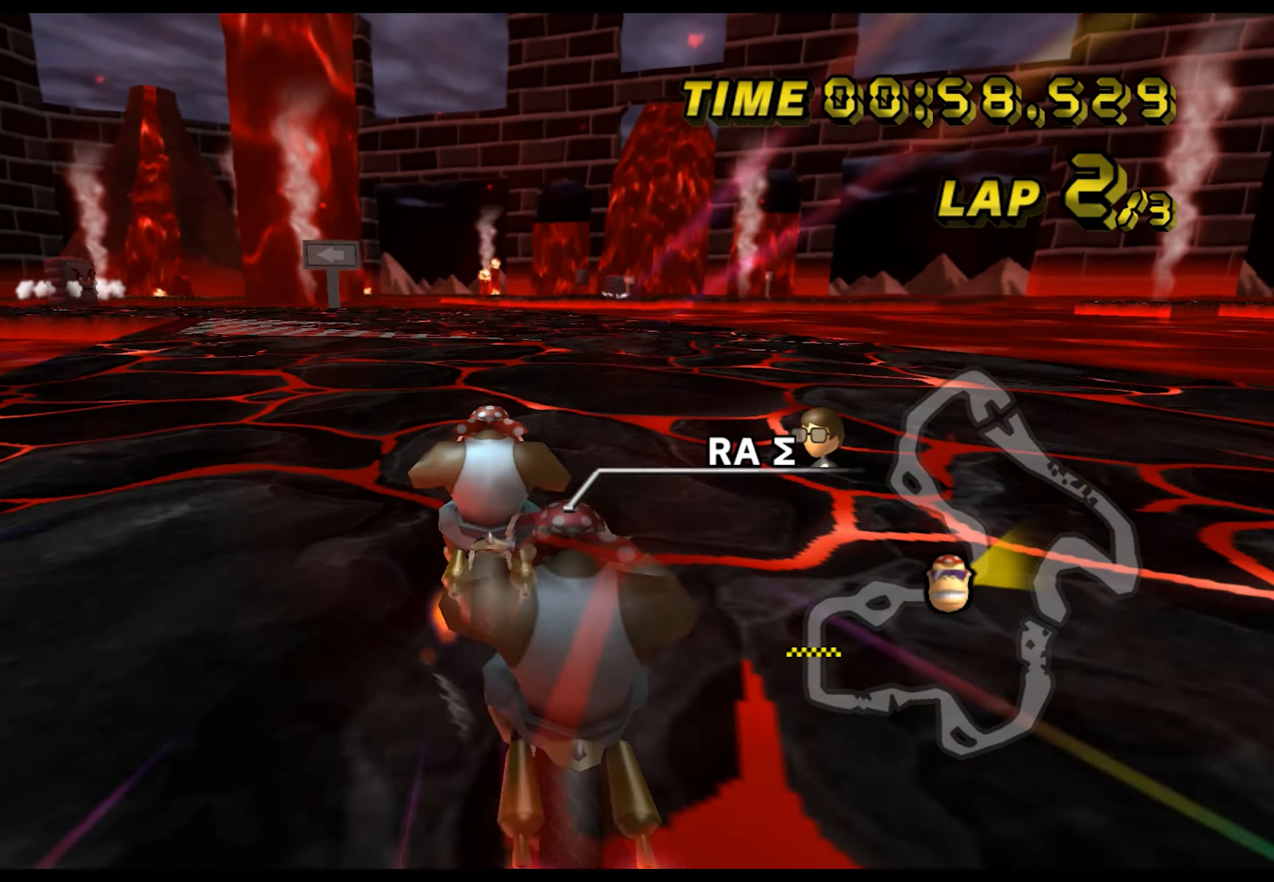
{"buttons": ["A", "B"], "left_stick": "left", "events": [[50, "left_stick", "left"]]}
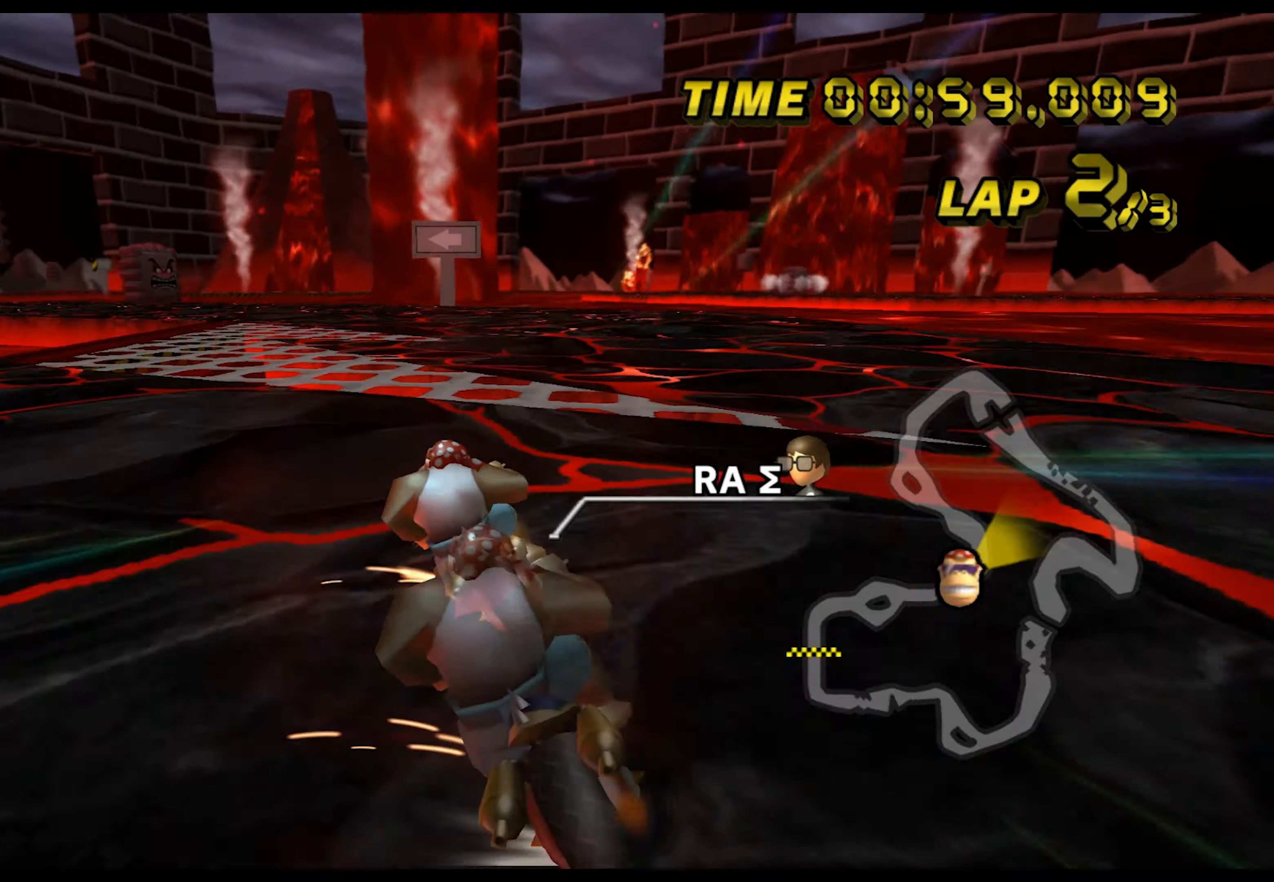
{"buttons": ["A", "B"], "left_stick": "down", "events": [[267, "left_stick", "down"]]}
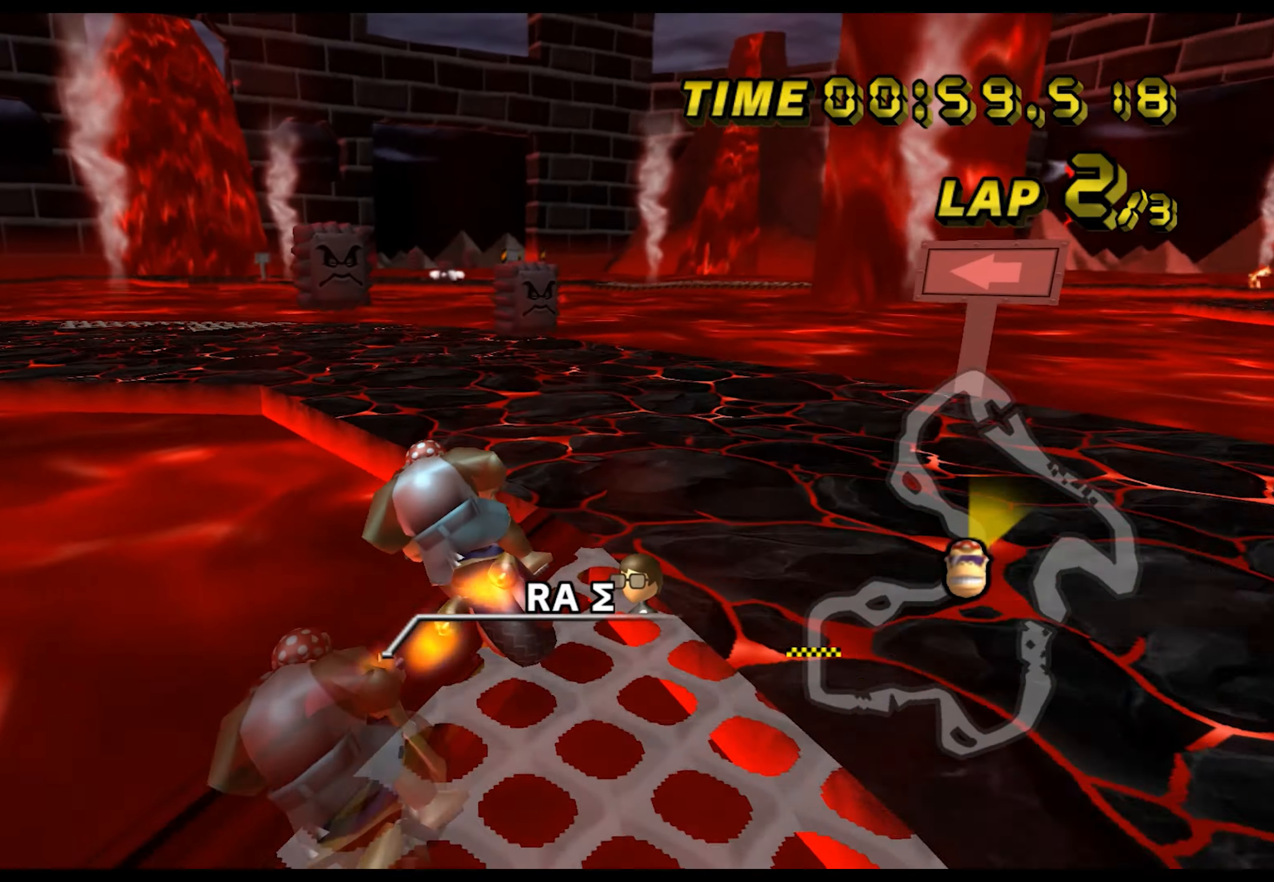
{"buttons": ["A", "B"], "left_stick": "down", "events": []}
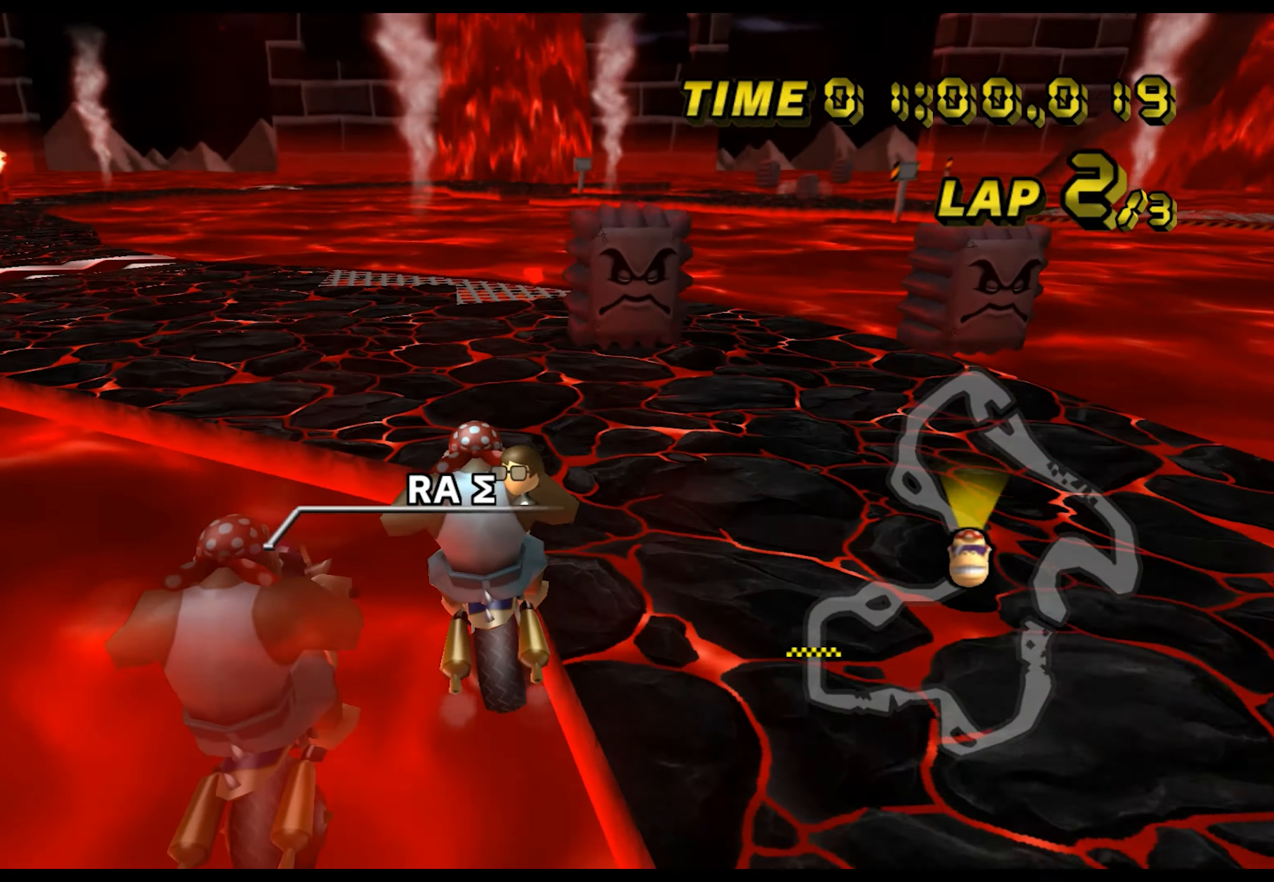
{"buttons": ["A", "B"], "left_stick": "down", "events": []}
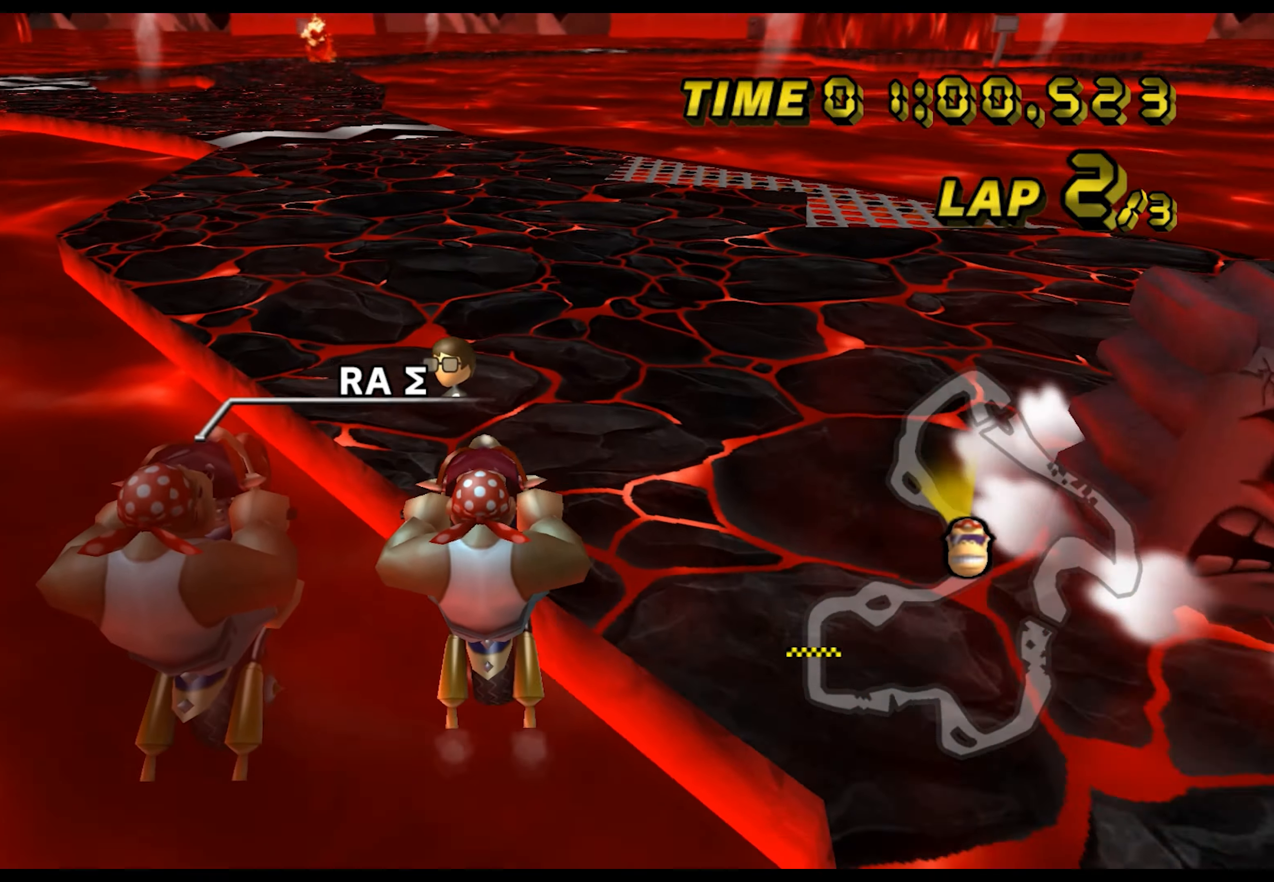
{"buttons": ["A", "B"], "left_stick": "left", "events": [[467, "left_stick", "left"]]}
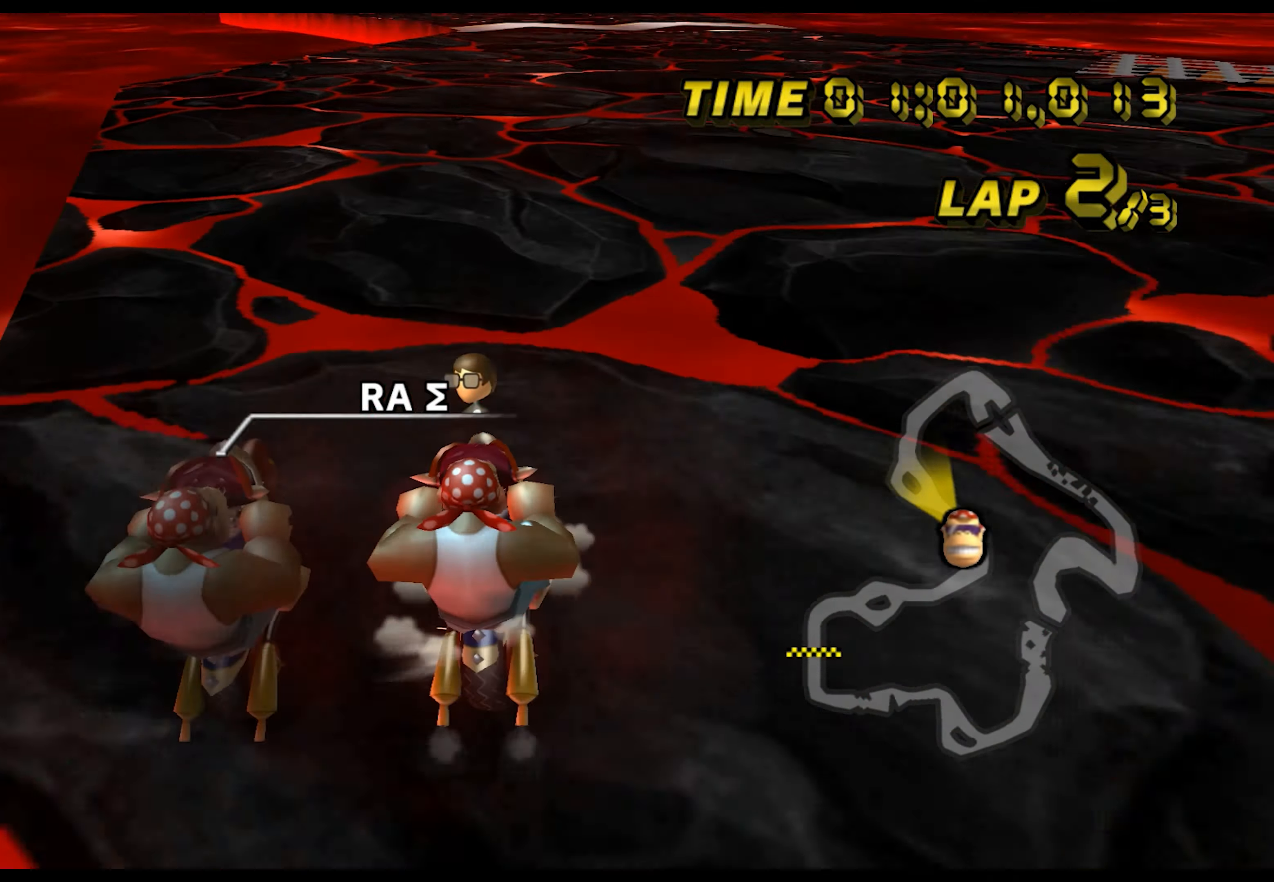
{"buttons": ["A"], "left_stick": "right", "events": [[317, "B", "up"], [333, "left_stick", "right"]]}
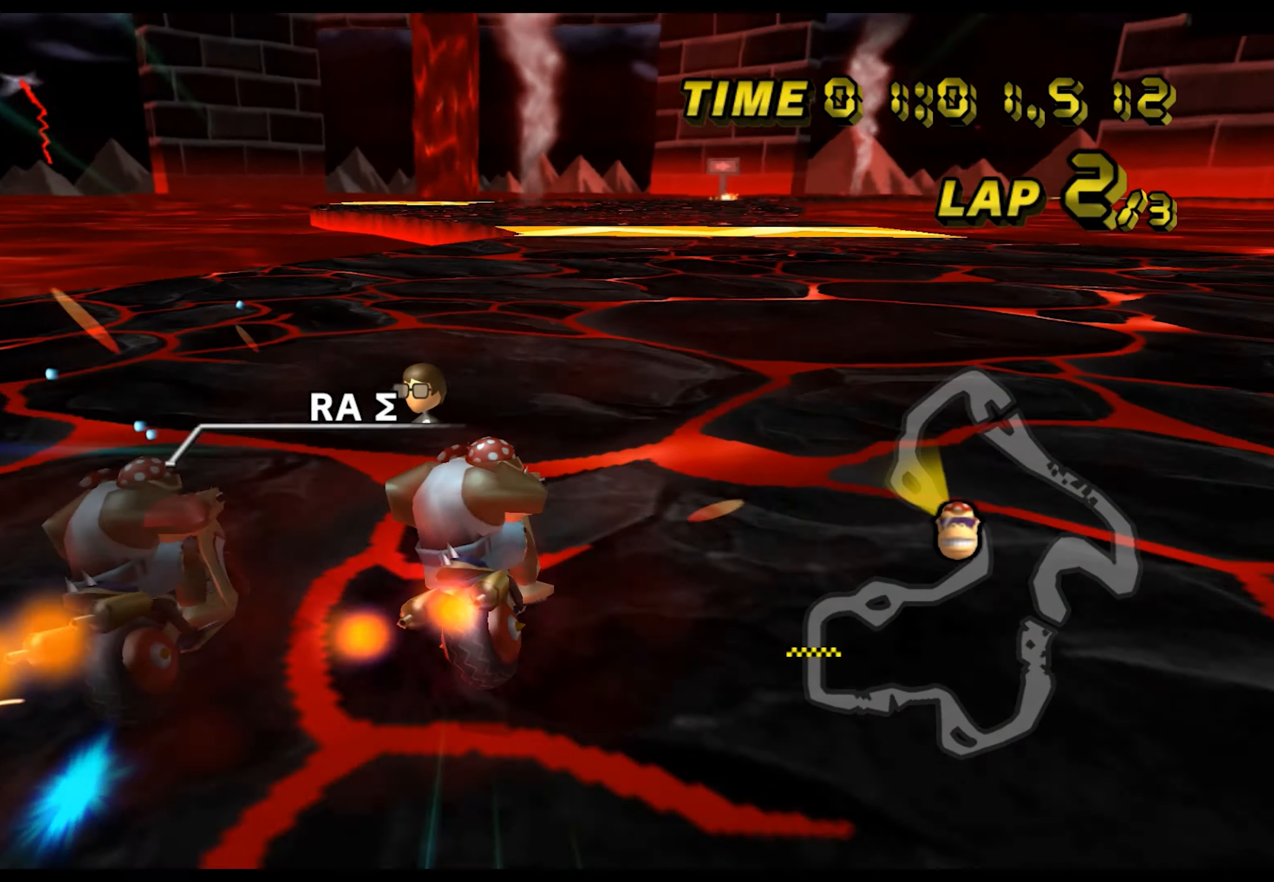
{"buttons": ["A"], "left_stick": "center", "events": [[267, "left_stick", "center"]]}
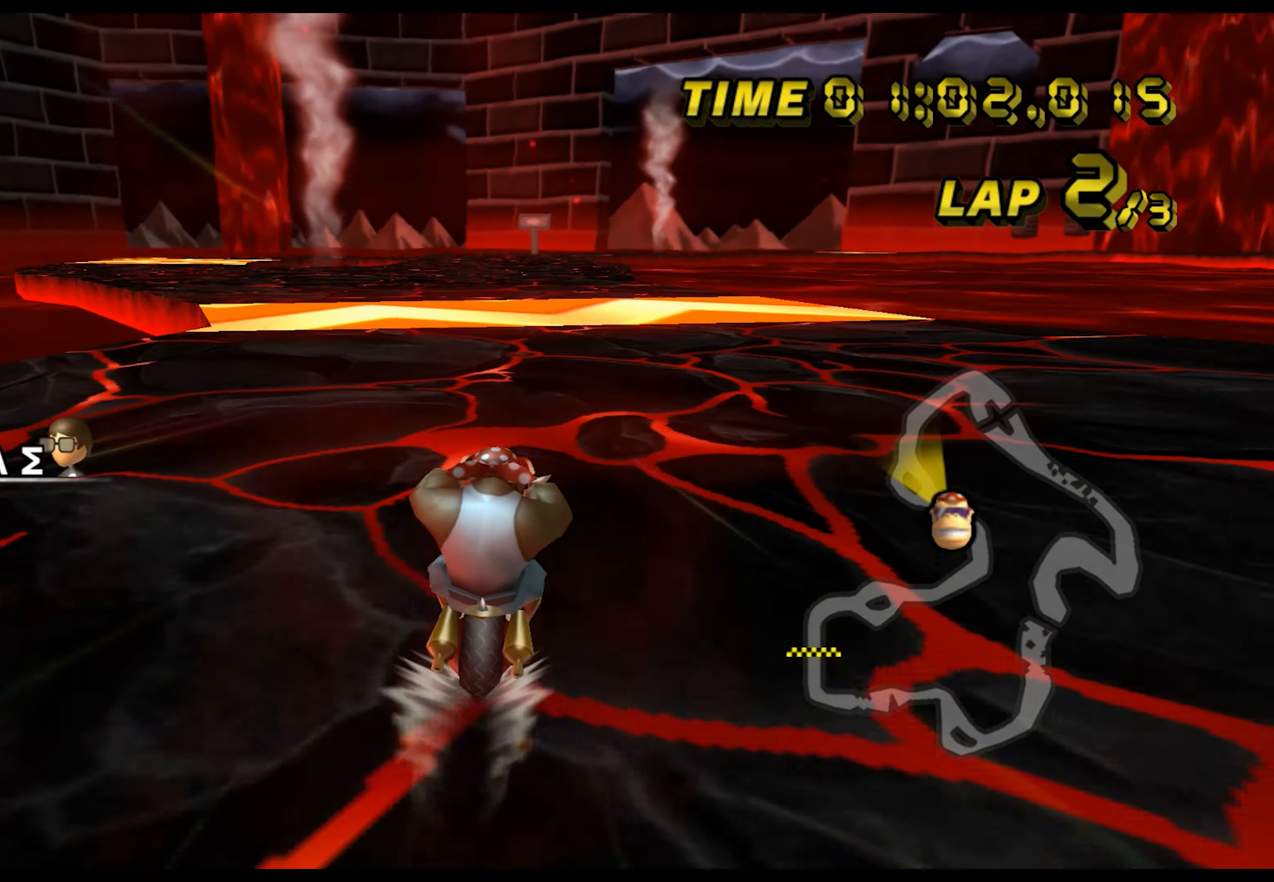
{"buttons": ["A"], "left_stick": "center", "events": []}
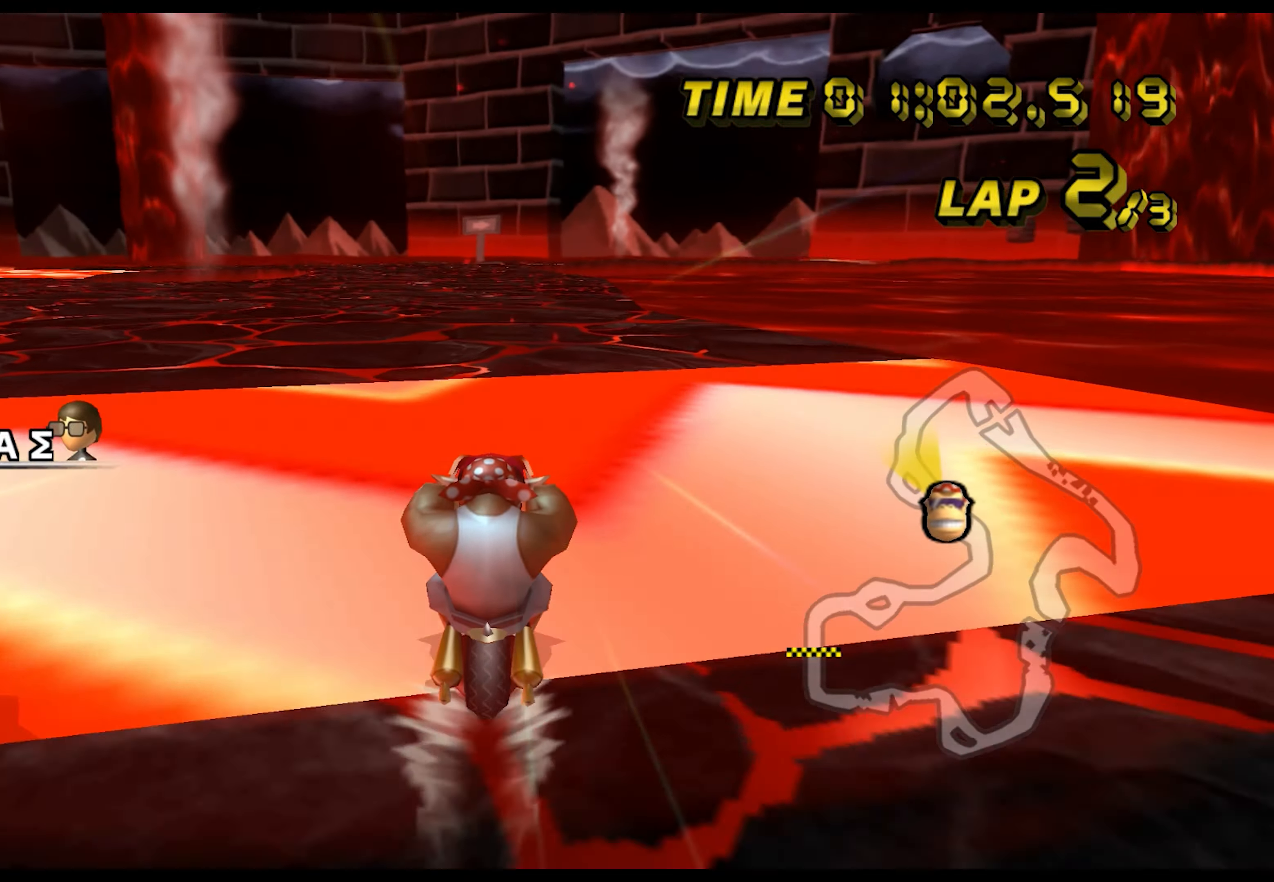
{"buttons": ["A"], "left_stick": "center", "events": [[117, "left_stick", "up-right"], [217, "left_stick", "center"], [384, "B", "down"], [484, "B", "up"]]}
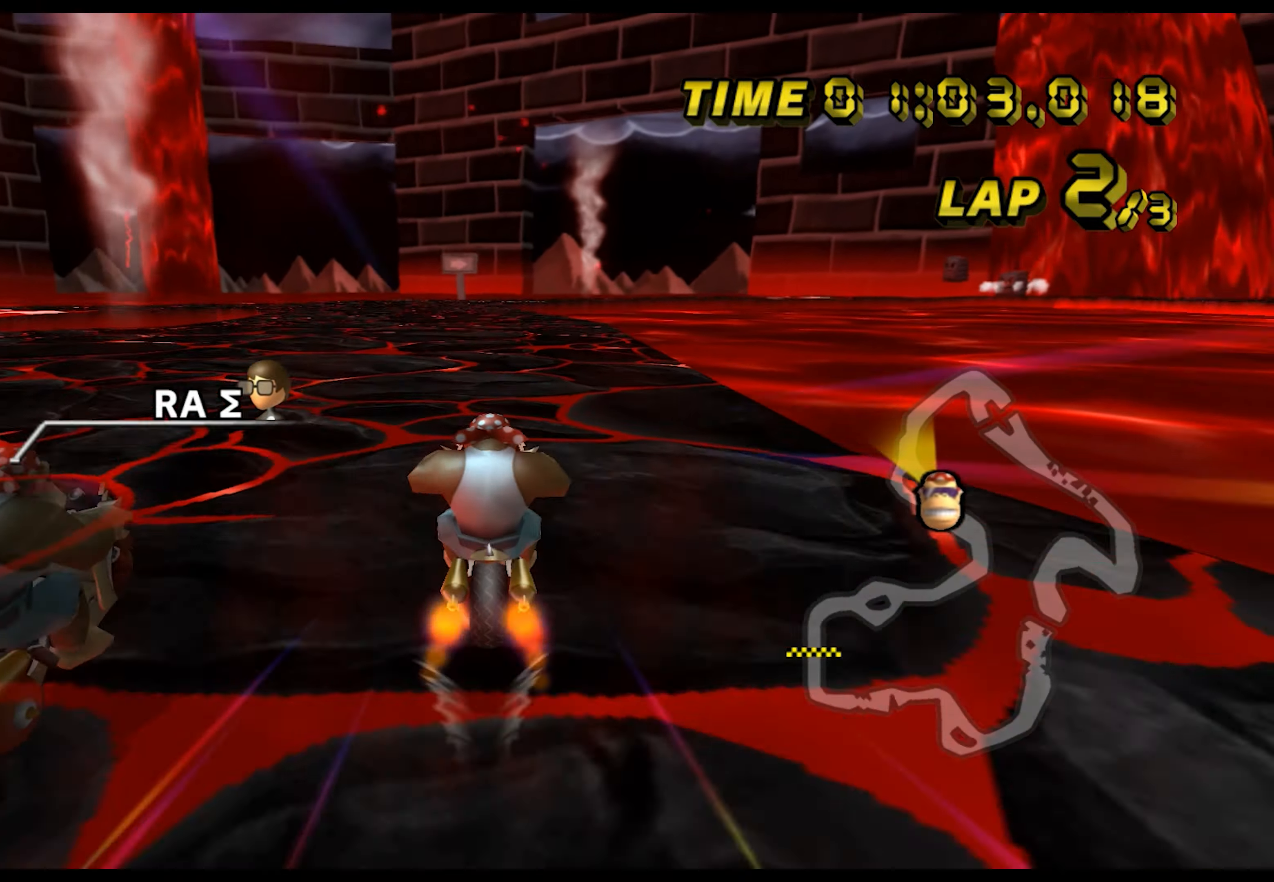
{"buttons": ["A"], "left_stick": "center", "events": []}
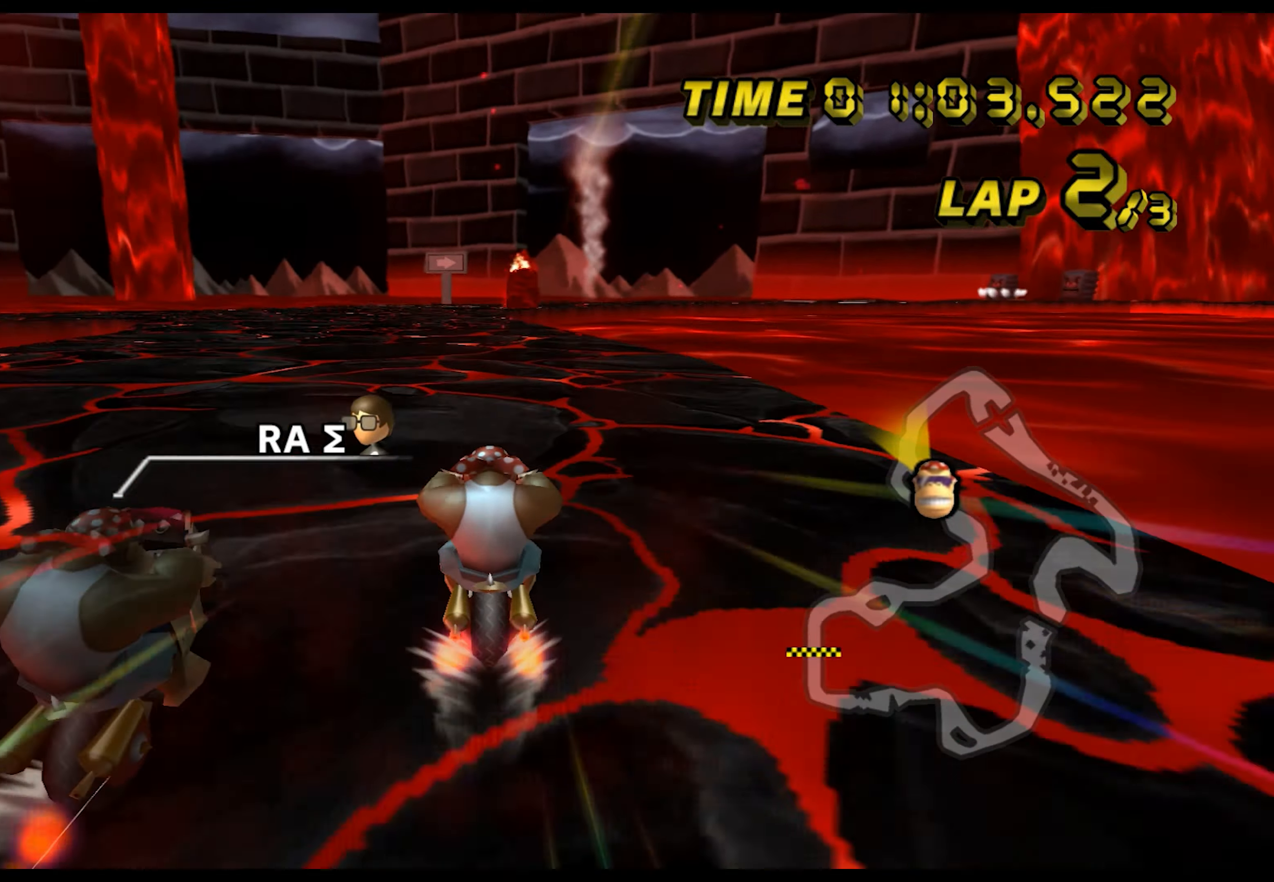
{"buttons": ["A"], "left_stick": "down", "events": [[384, "left_stick", "down"]]}
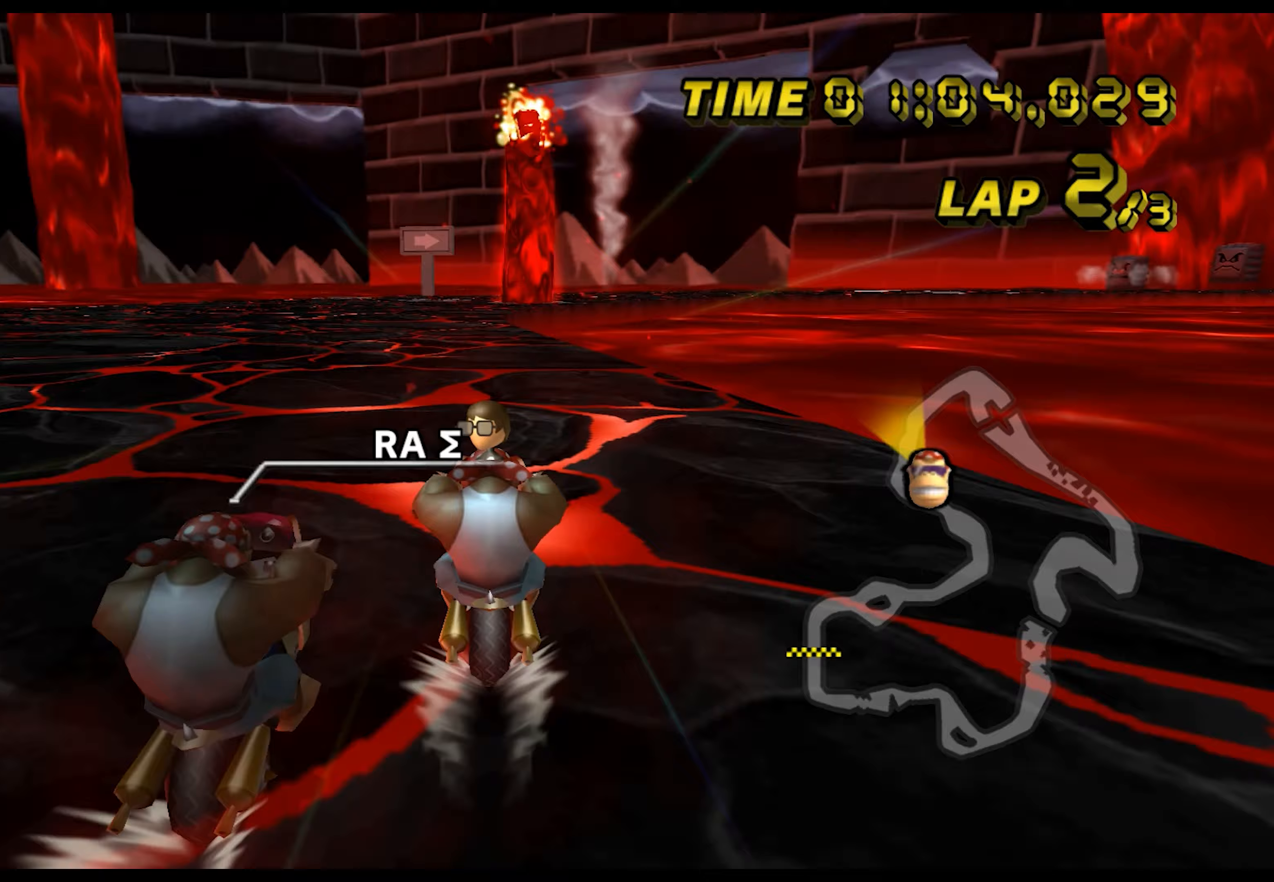
{"buttons": ["A"], "left_stick": "center", "events": [[400, "left_stick", "center"]]}
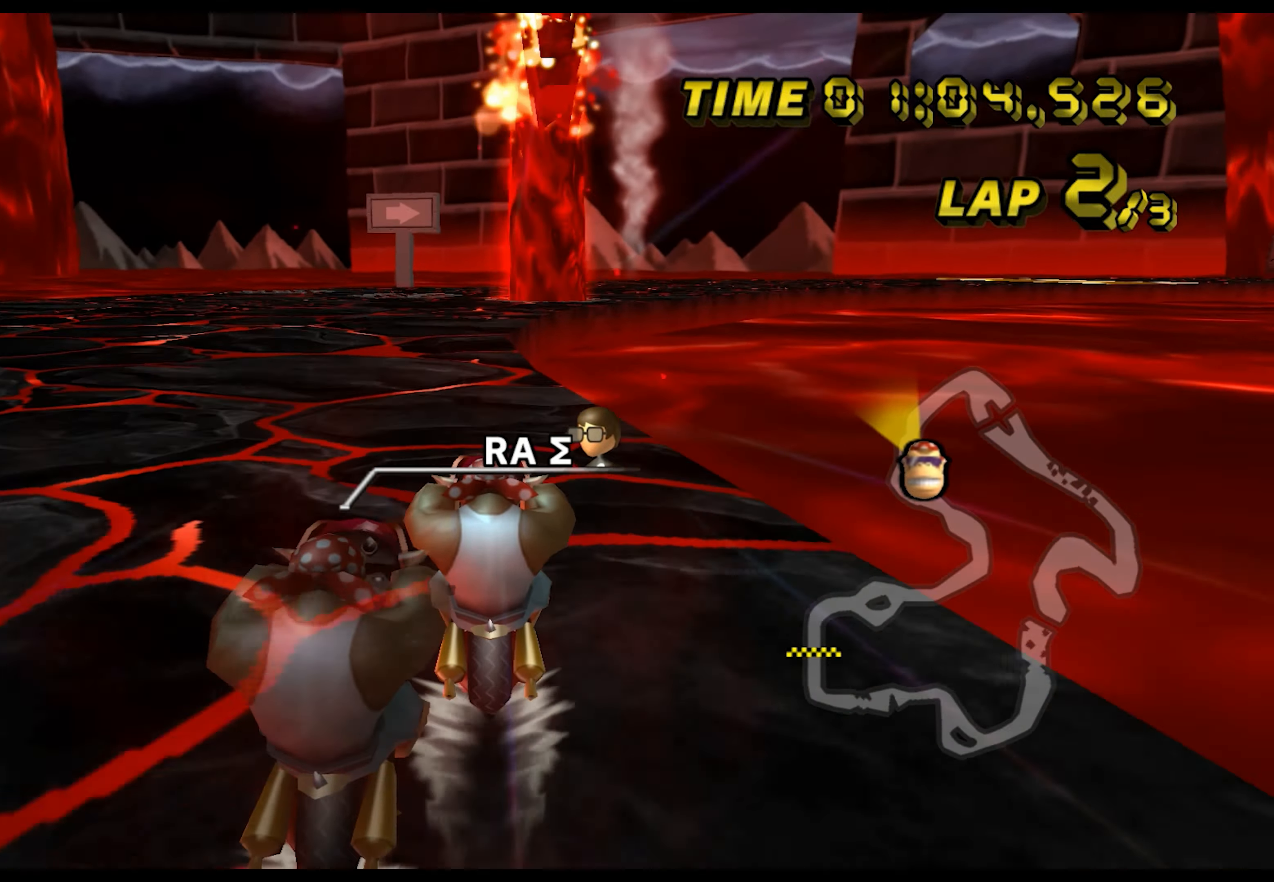
{"buttons": ["A", "B"], "left_stick": "down-right", "events": [[333, "B", "down"], [500, "left_stick", "down-right"]]}
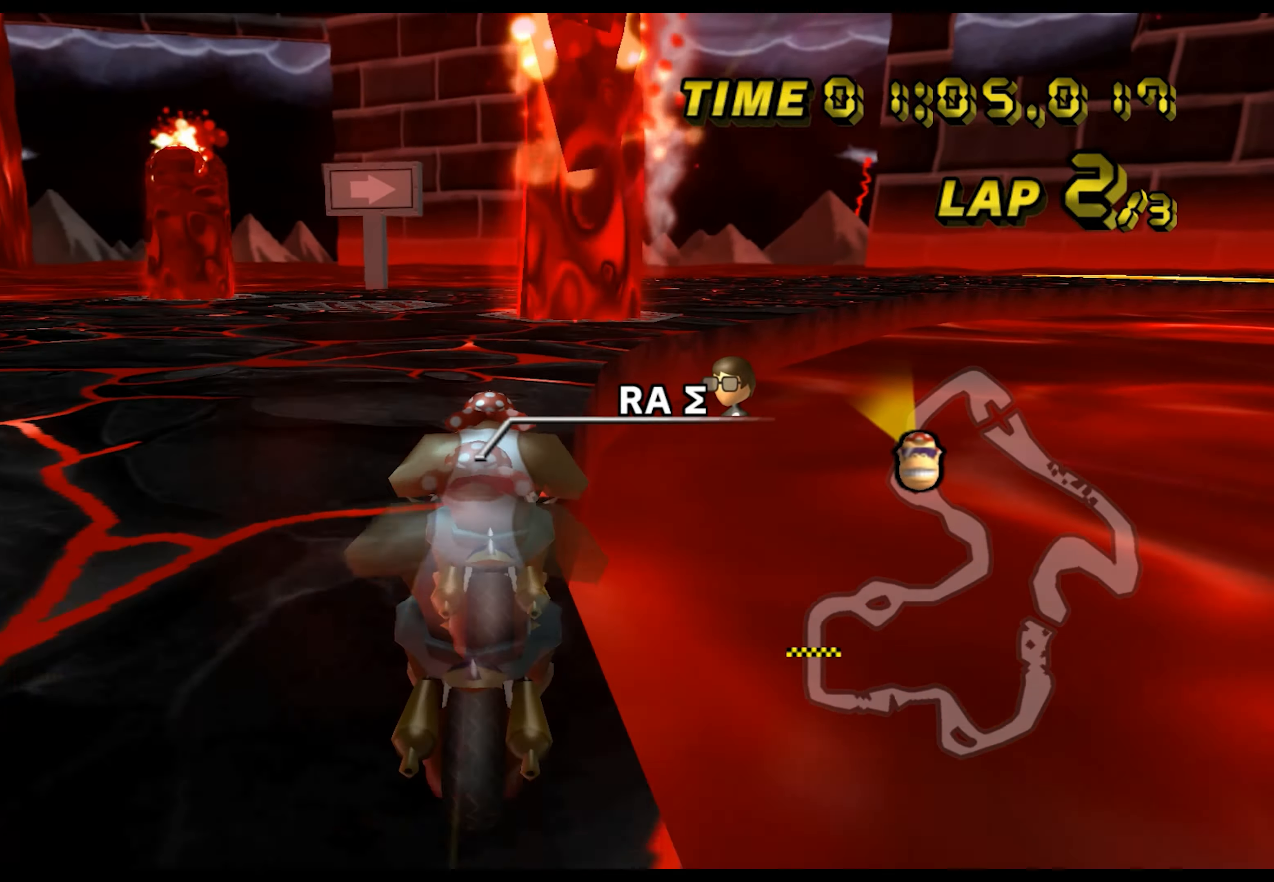
{"buttons": ["A", "B"], "left_stick": "down-left", "events": [[501, "left_stick", "down-left"]]}
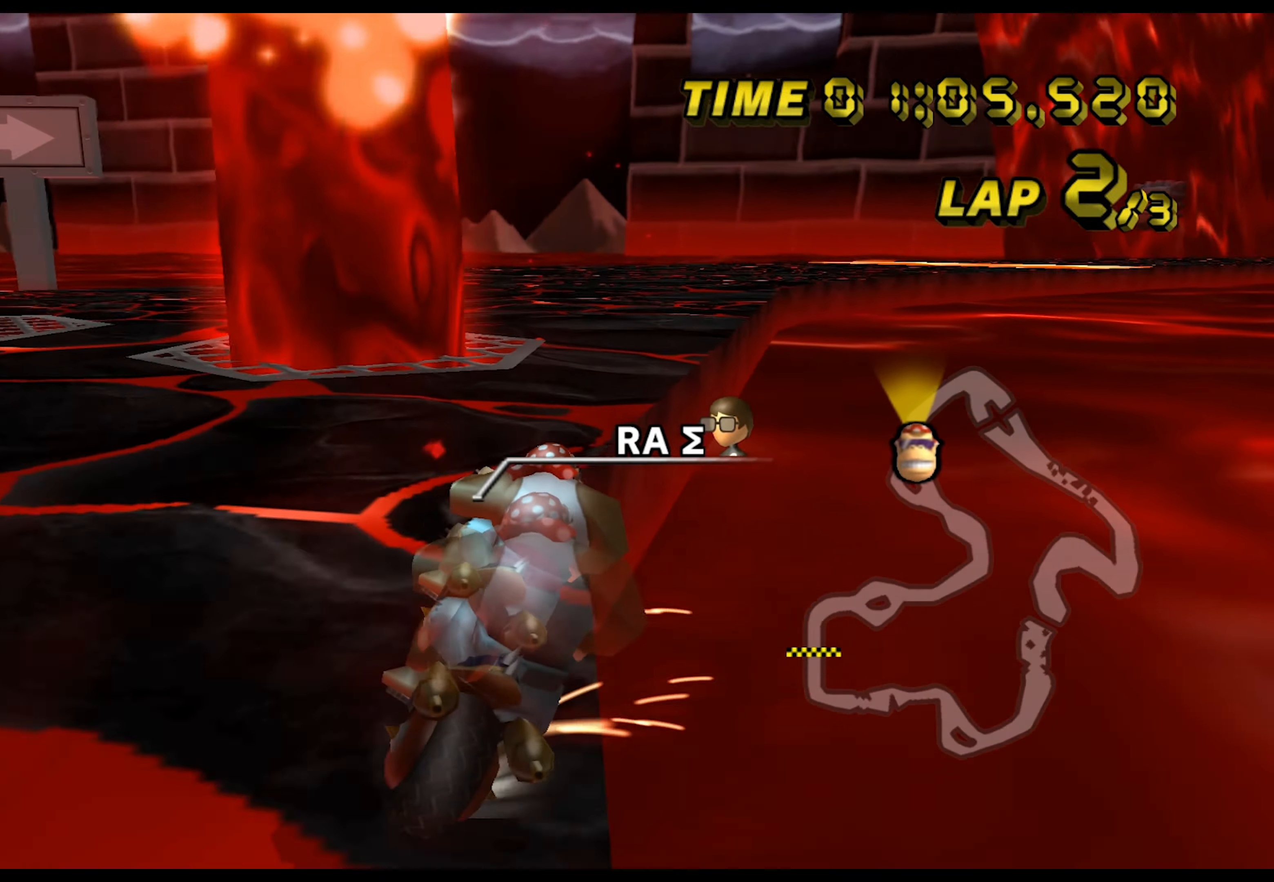
{"buttons": ["A", "B"], "left_stick": "left", "events": [[100, "left_stick", "left"]]}
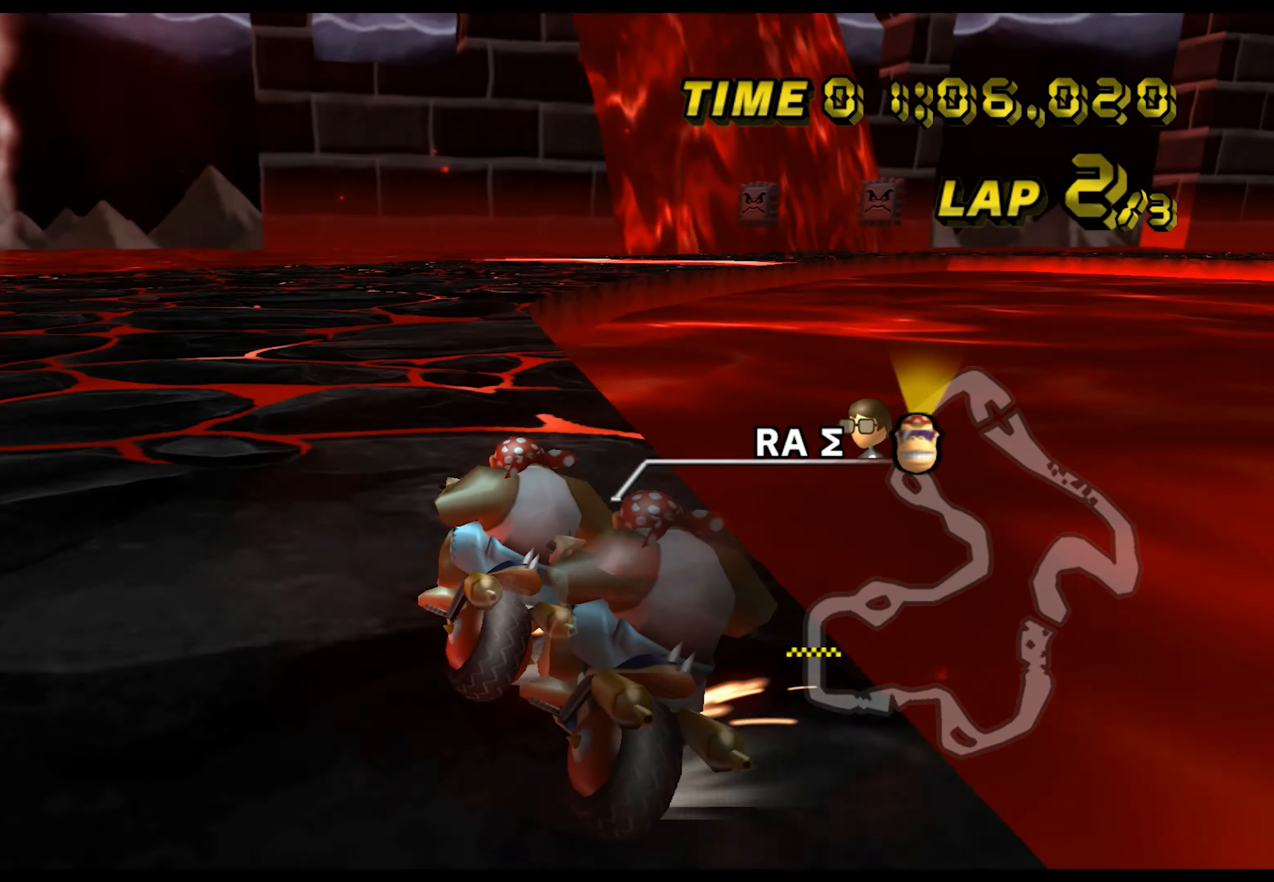
{"buttons": ["A", "B"], "left_stick": "down-right", "events": [[317, "left_stick", "down-right"]]}
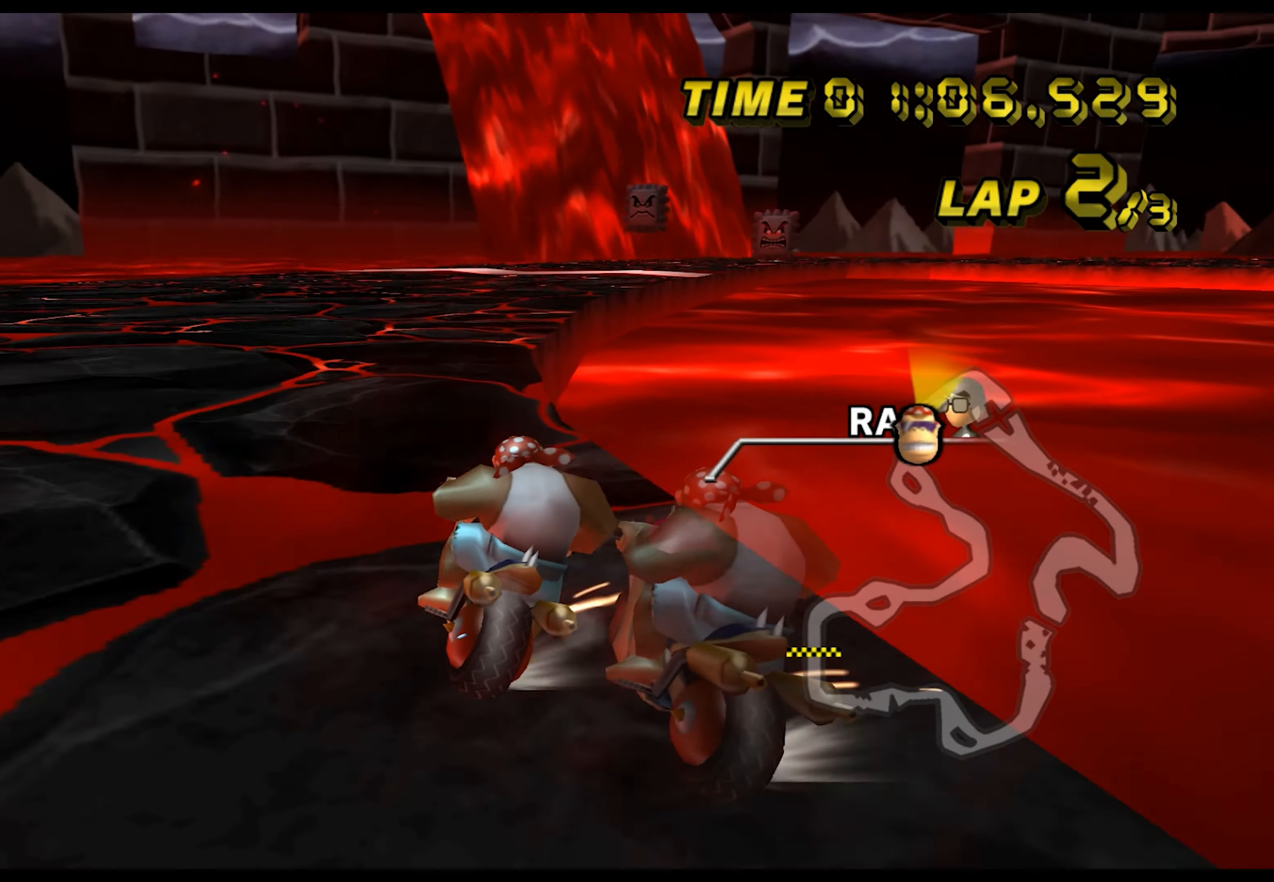
{"buttons": ["A"], "left_stick": "center", "events": [[83, "B", "up"], [133, "left_stick", "center"], [333, "left_stick", "left"], [483, "left_stick", "center"]]}
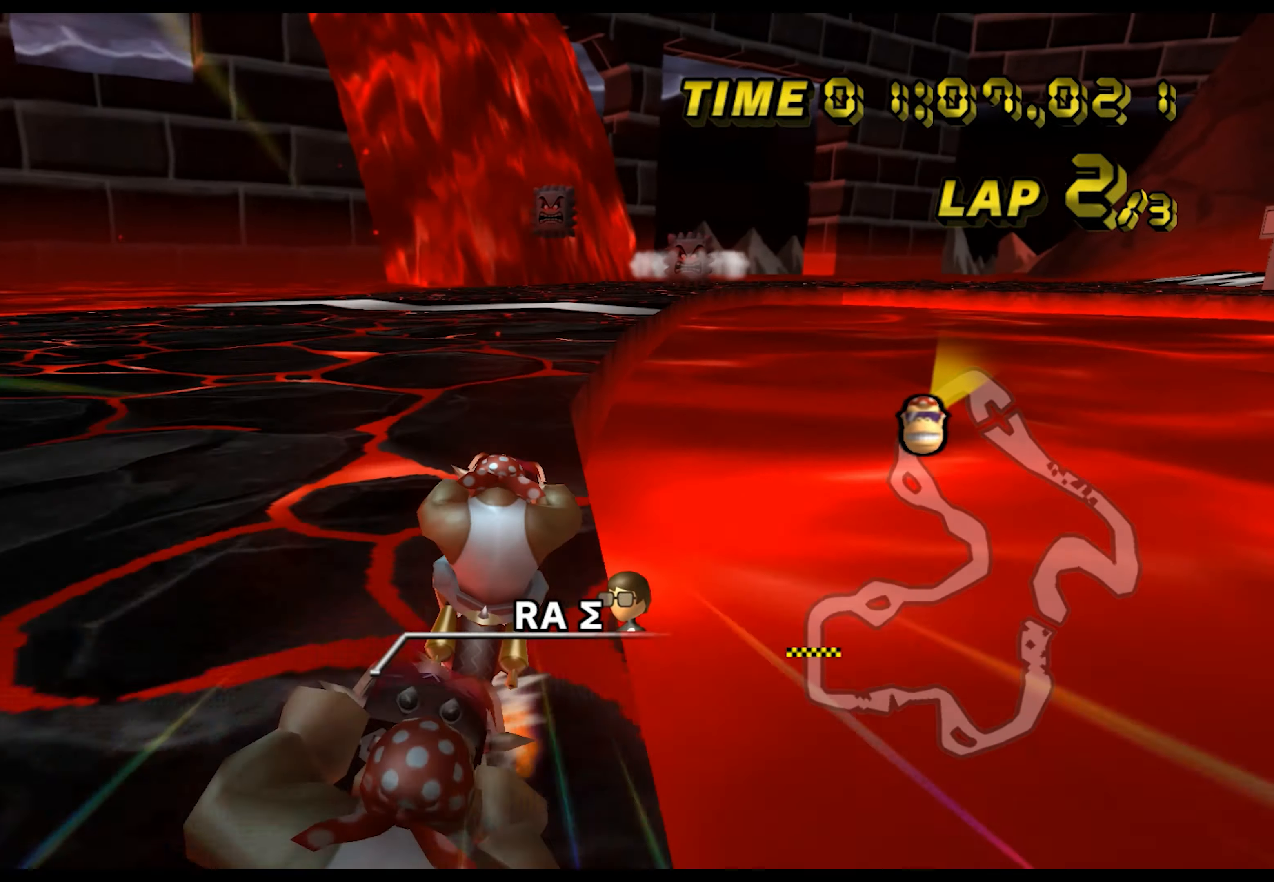
{"buttons": ["A"], "left_stick": "center", "events": [[50, "left_stick", "right"], [167, "left_stick", "center"]]}